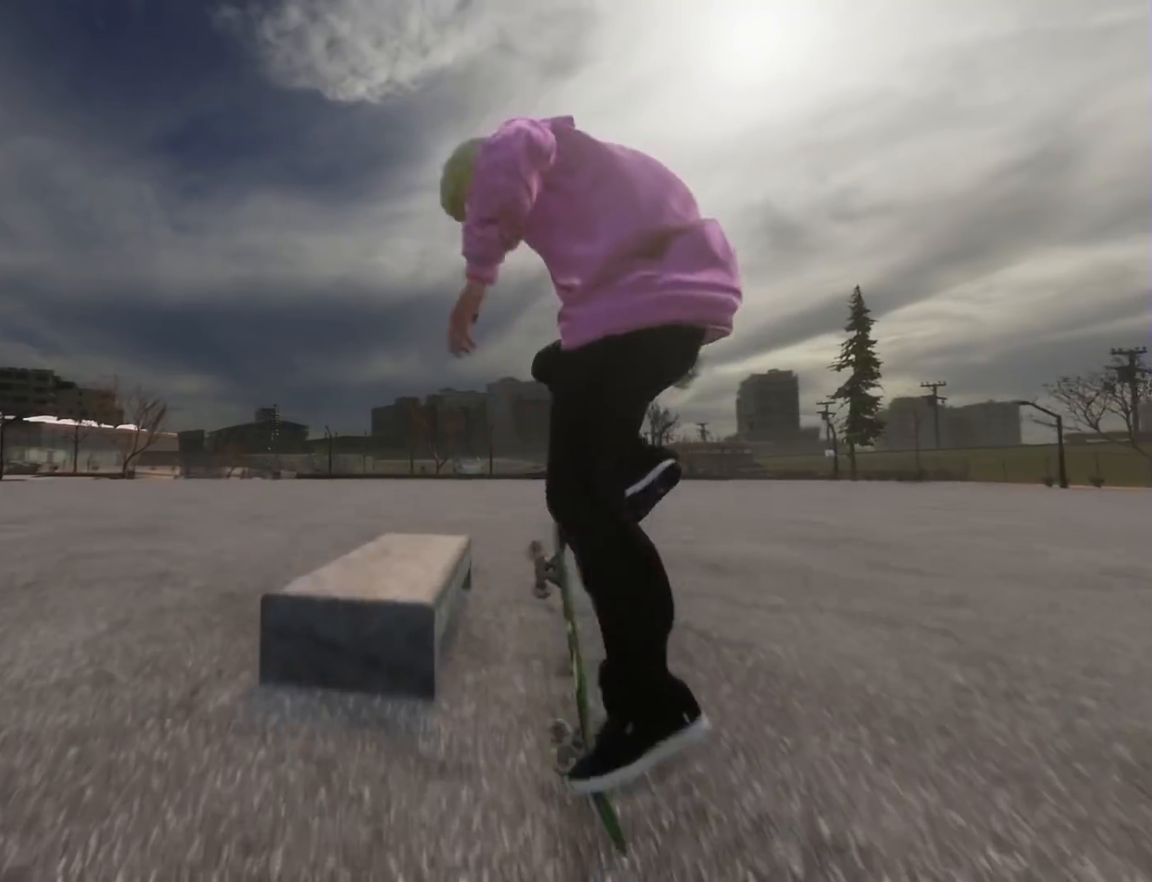
Gameplay with a controller (Xbox layout); each line is a JSON object with the inputs held at the frame after it. "button_events" lists button changes between this image and that frame as [ms after this image, input, new state], when the widget could be followed in between (sticks are given only as held states). Not read: L3 R3.
{"buttons": [], "left_stick": "center", "right_stick": "center", "button_events": [[267, "R2", "up"]]}
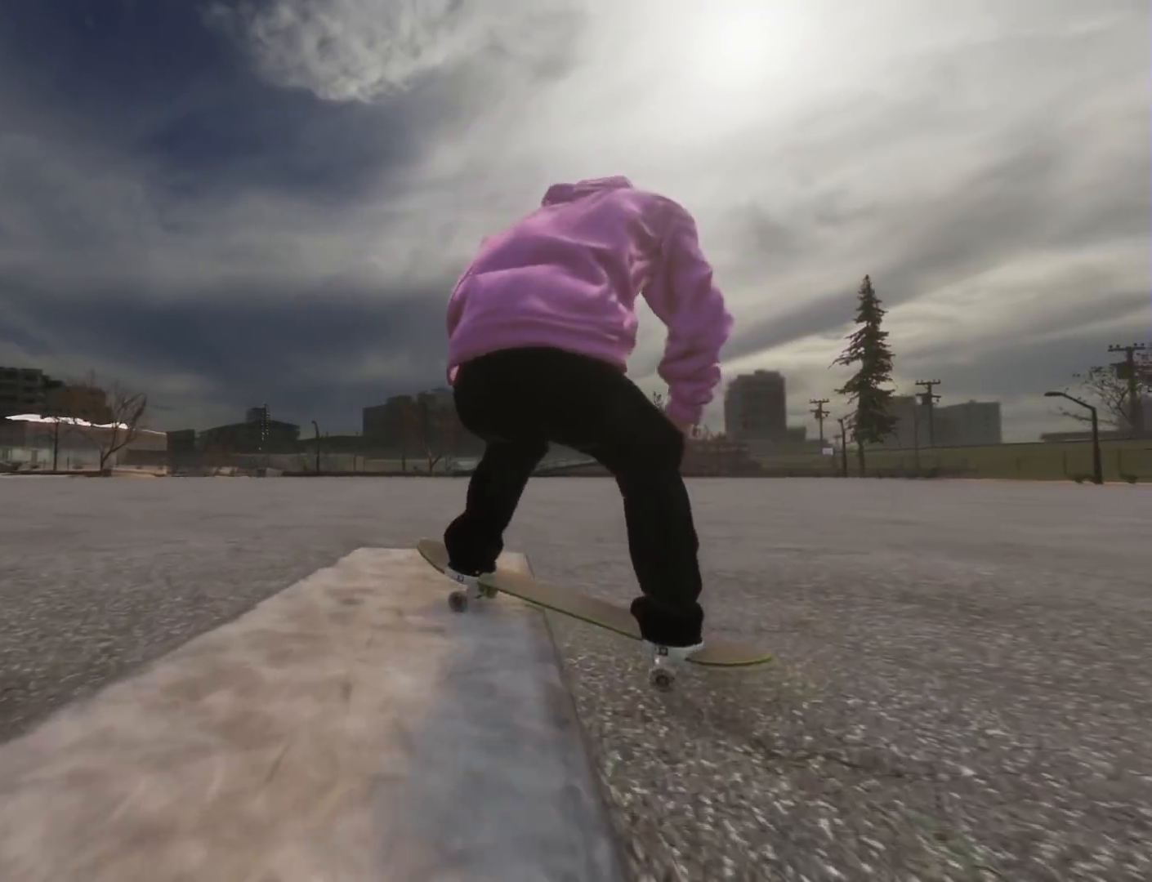
{"buttons": [], "left_stick": "left", "right_stick": "right", "button_events": []}
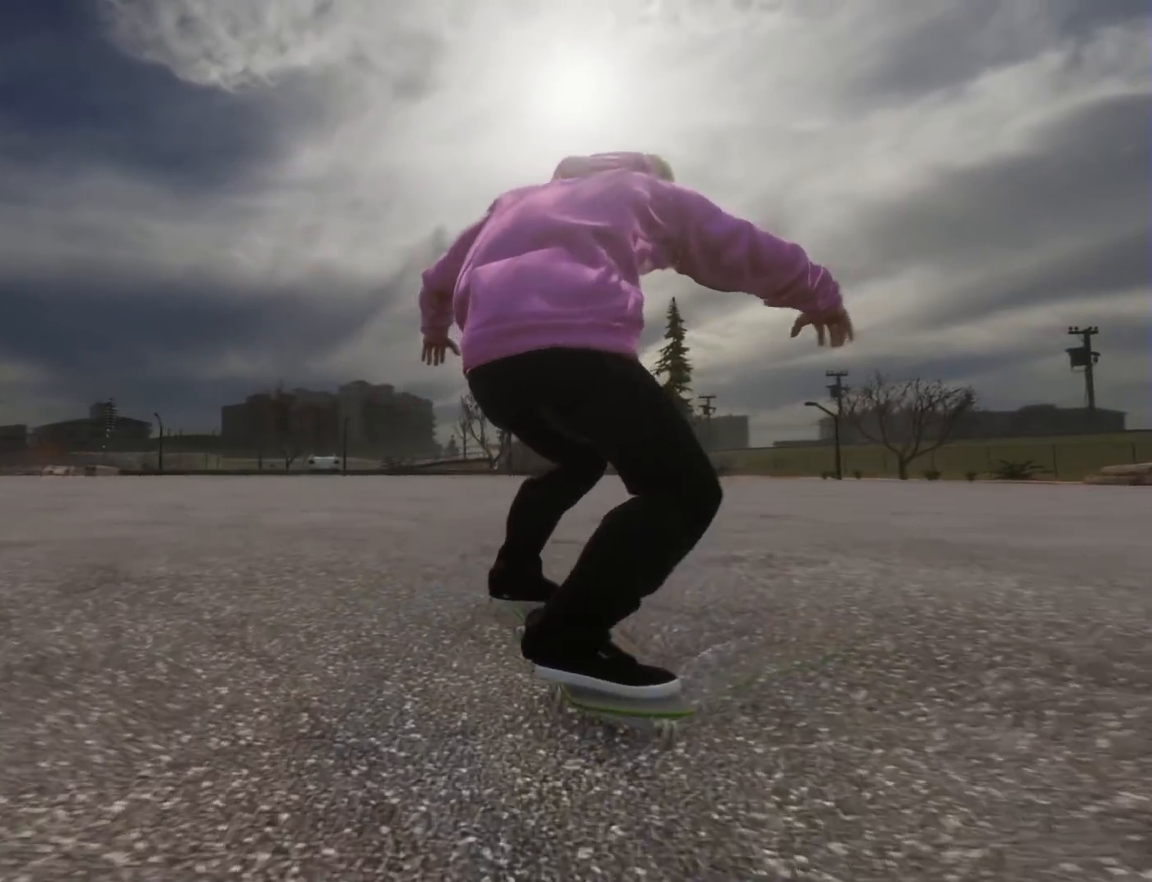
{"buttons": ["R1"], "left_stick": "right", "right_stick": "up-right", "button_events": [[267, "R1", "down"]]}
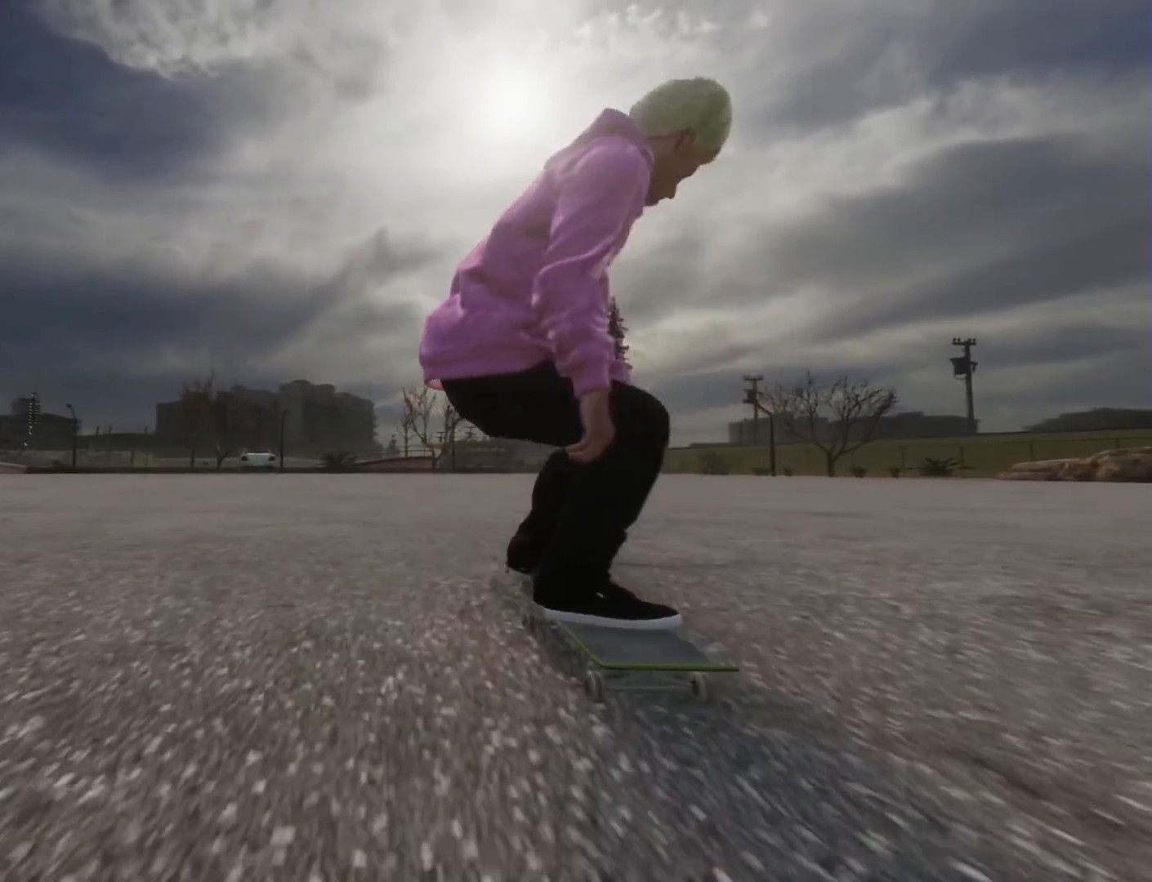
{"buttons": [], "left_stick": "center", "right_stick": "center", "button_events": [[217, "R1", "up"]]}
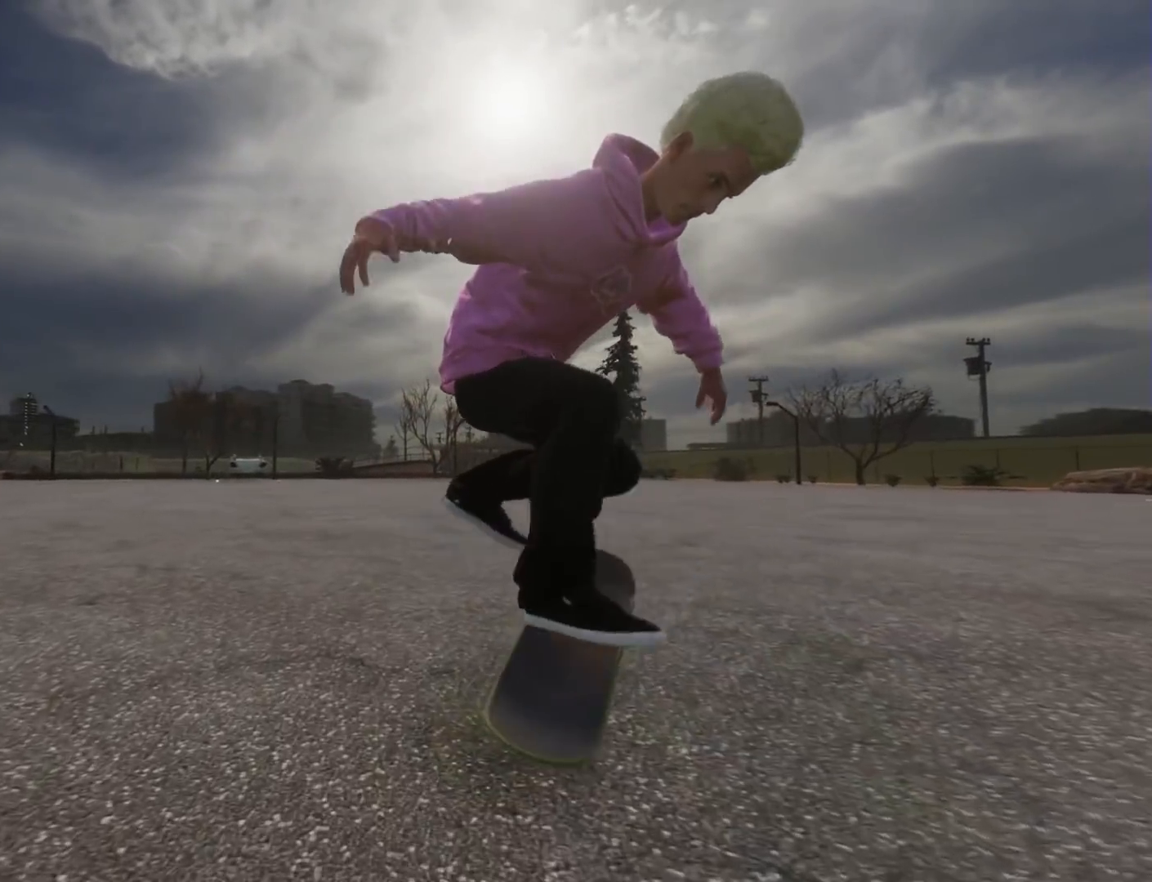
{"buttons": [], "left_stick": "center", "right_stick": "center", "button_events": [[283, "L2", "down"], [417, "L2", "up"]]}
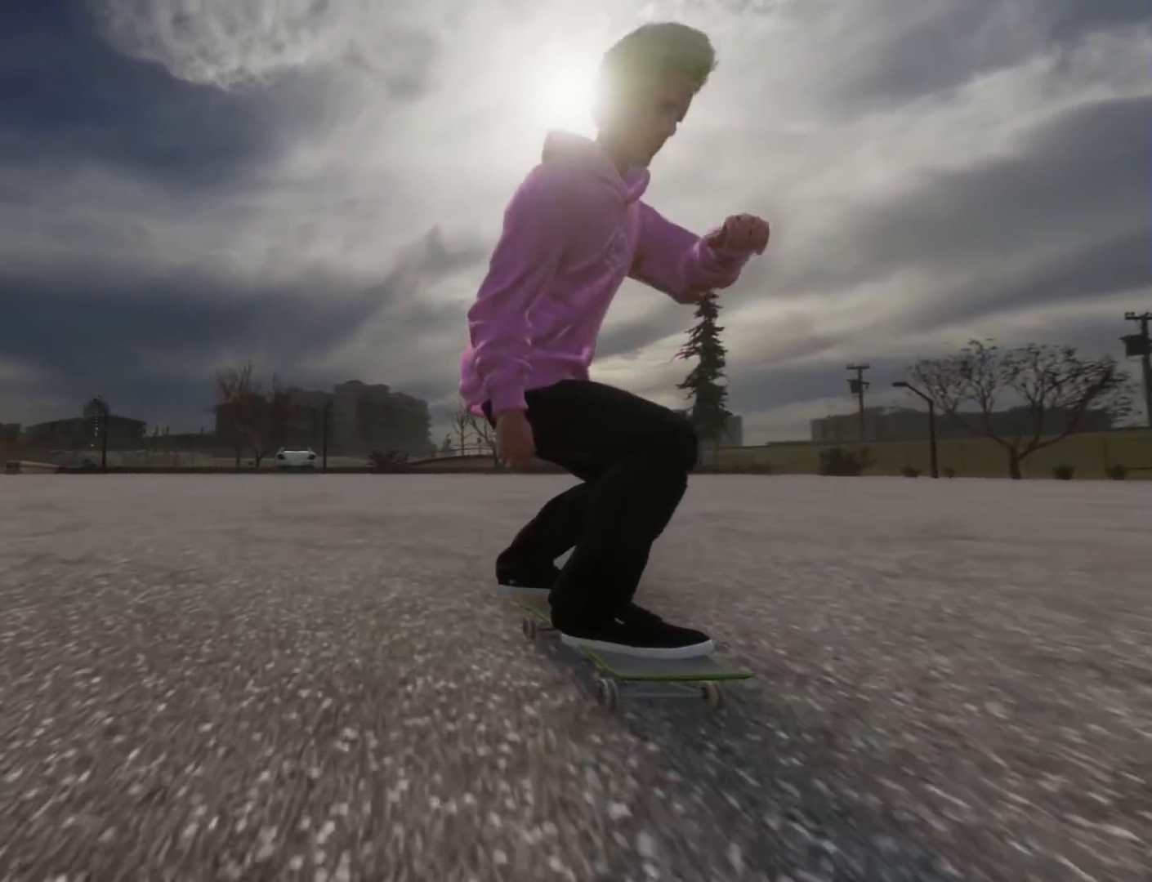
{"buttons": [], "left_stick": "center", "right_stick": "center", "button_events": []}
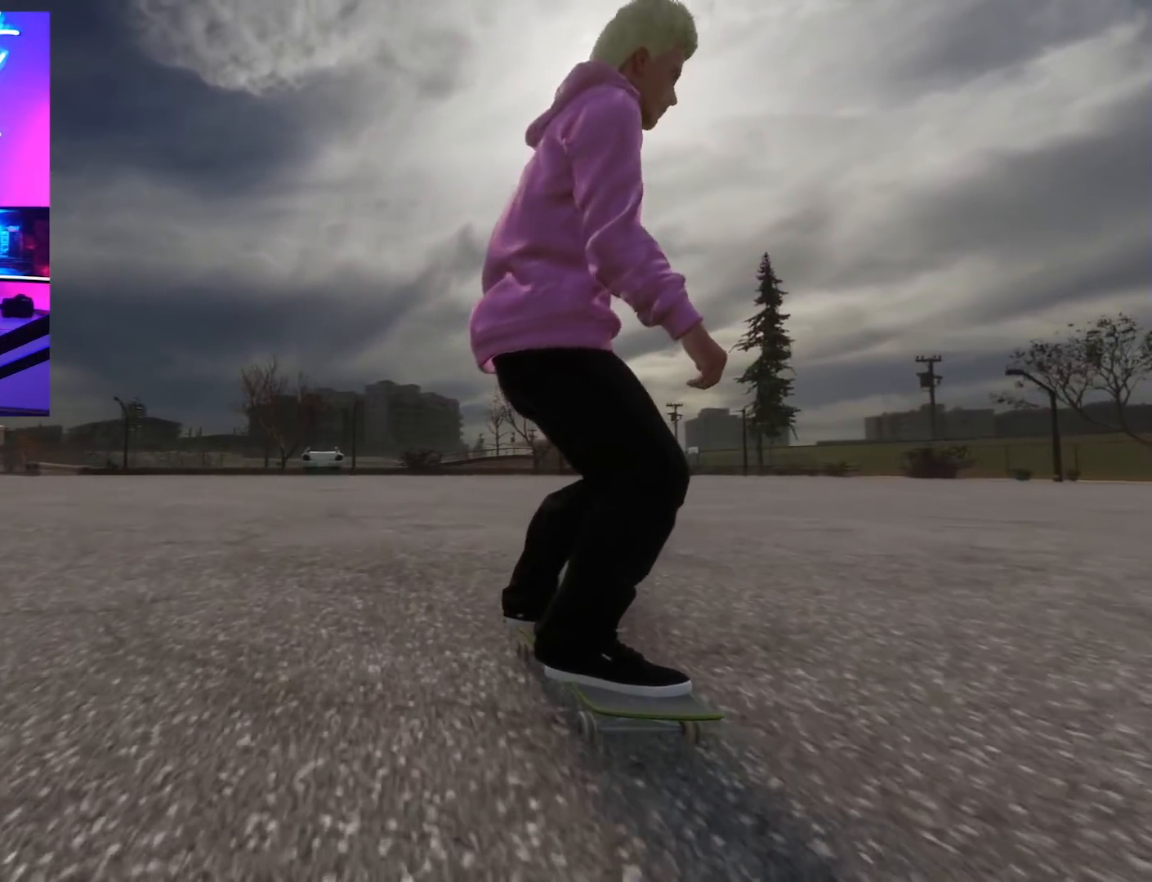
{"buttons": [], "left_stick": "center", "right_stick": "center", "button_events": []}
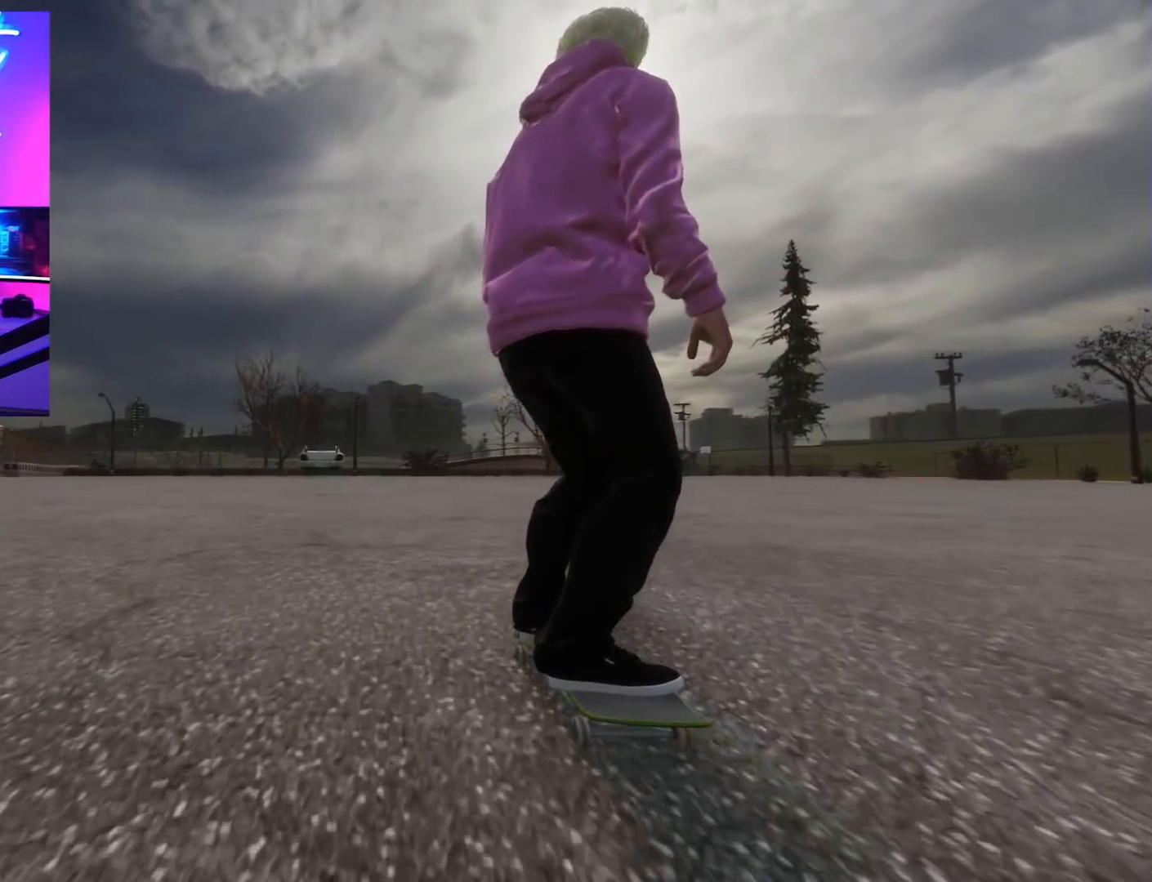
{"buttons": [], "left_stick": "center", "right_stick": "center", "button_events": []}
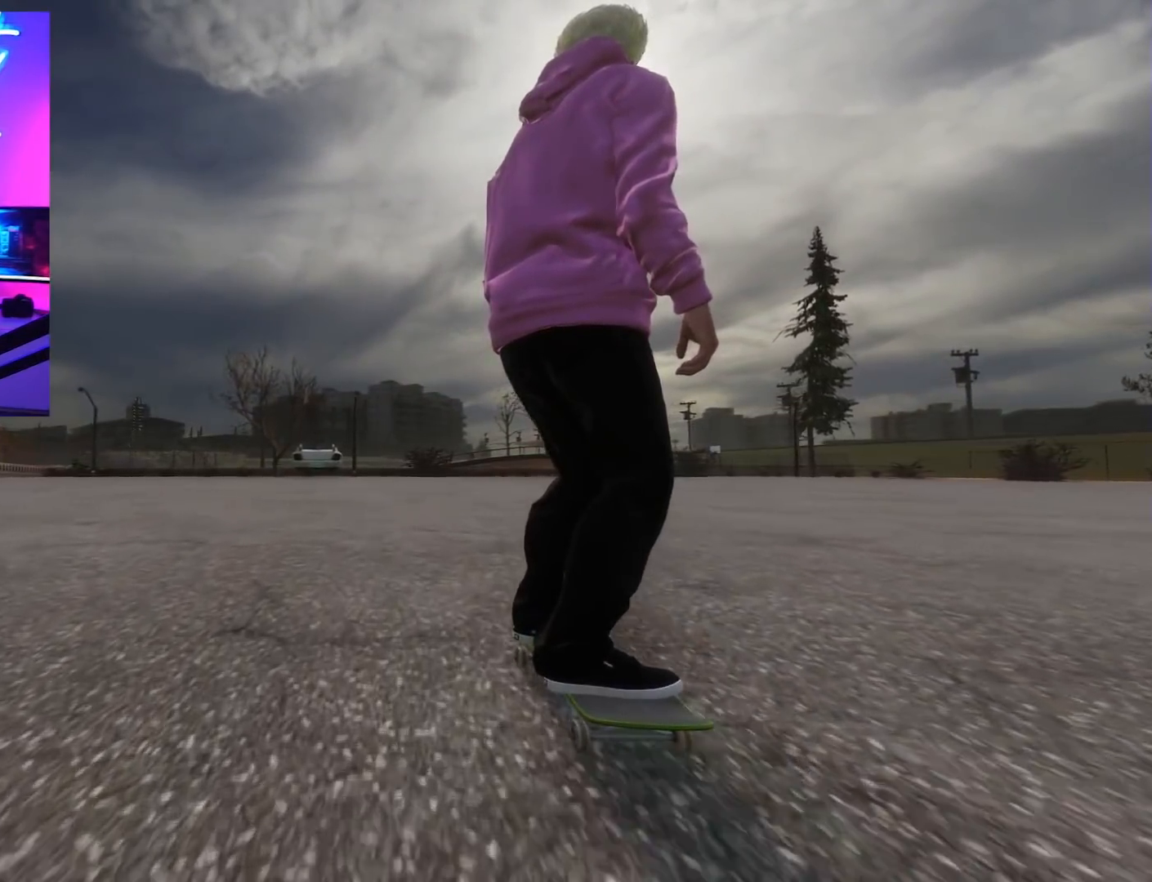
{"buttons": [], "left_stick": "center", "right_stick": "center", "button_events": [[183, "L2", "down"], [433, "L2", "up"]]}